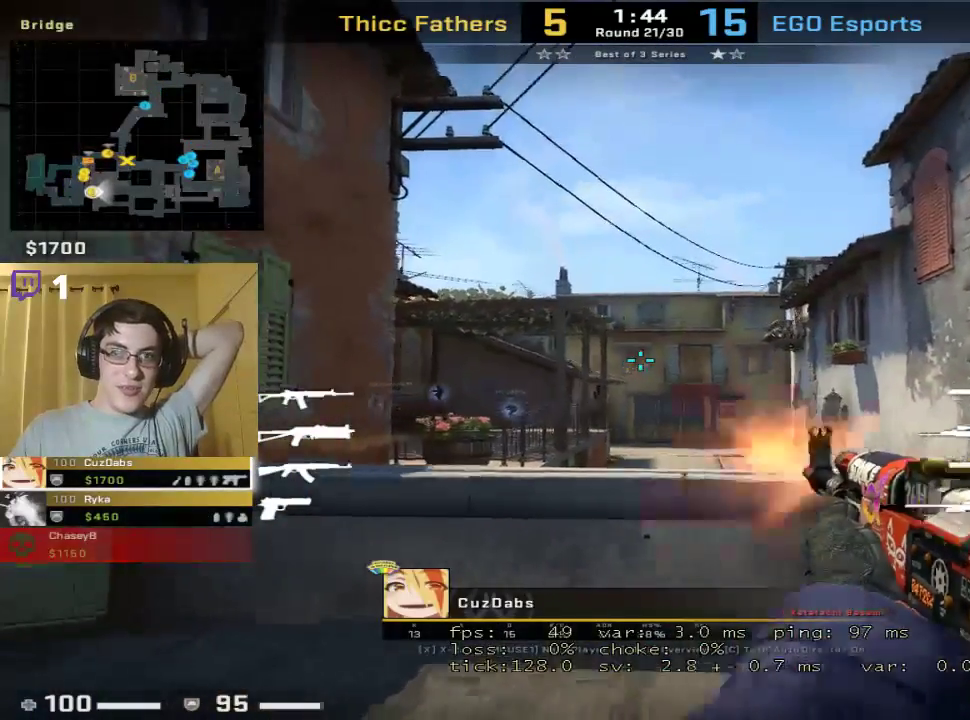
Gameplay with keyboard and mouse; each line is a JSON object with the keys and mouse buttons held at the frame after it. "events" lists presses ("down") and releases ("up") of "1", "2", "3", "4", "5", "a", "alt", "c", "caps_lock", "ctrl", "d", "e", "f", "g", "q", "r", "s", "shift", "space", "t", "tab", "v", "w", "x", "z", "mouse_left", "mouse_wheel" and "mouse_right" between this image and that frame as [ms after this image, input, new state], when the widget could be followed in between. "mouse_left", "mouse_wheel", "mouse_right" = the "left", "wheel", "right" buttons of the "mouse" list. No other keys are recorded. "wheel" means that the mouse wheel is clicked or scrolled. Mouse movement is not recorded.
{"keys": [], "mouse": [], "events": [[133, "mouse_left", "down"], [200, "mouse_left", "up"]]}
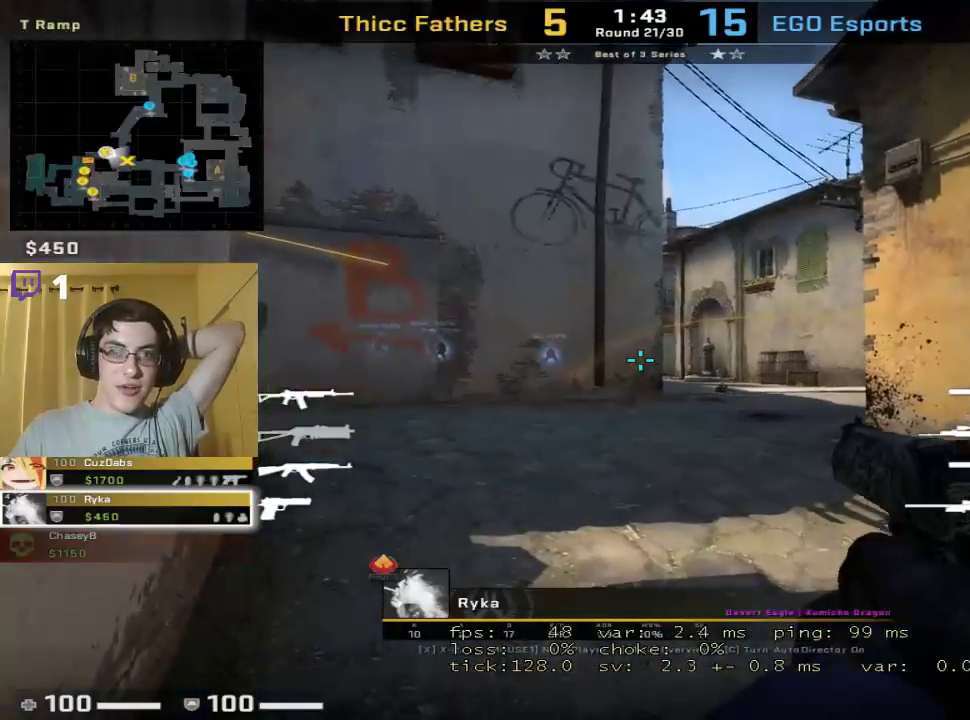
{"keys": [], "mouse": [], "events": []}
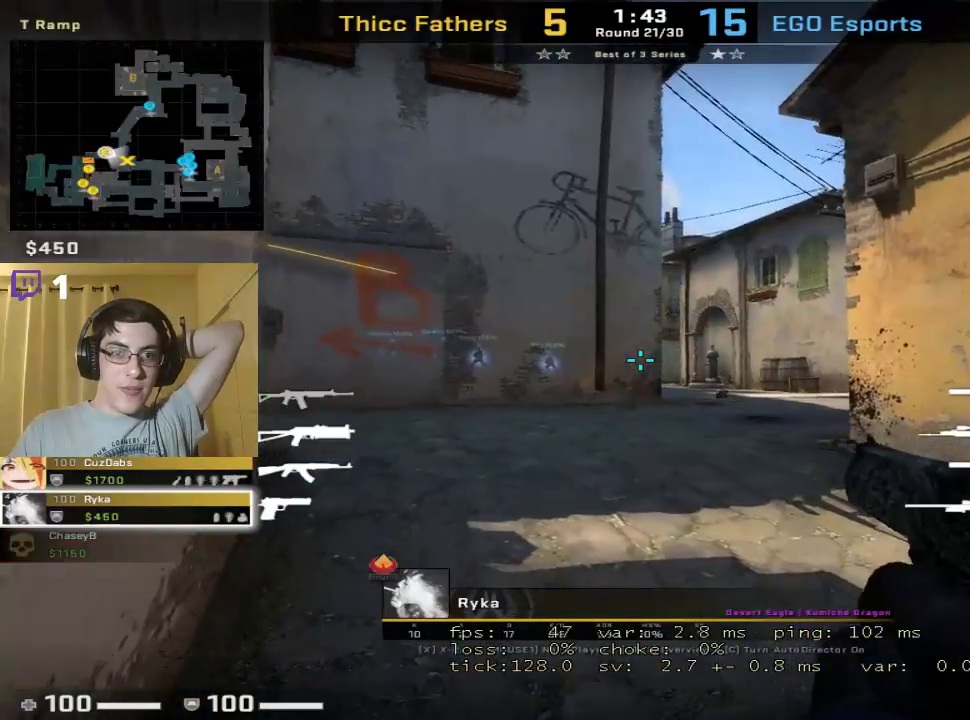
{"keys": [], "mouse": ["left"], "events": [[433, "mouse_left", "down"]]}
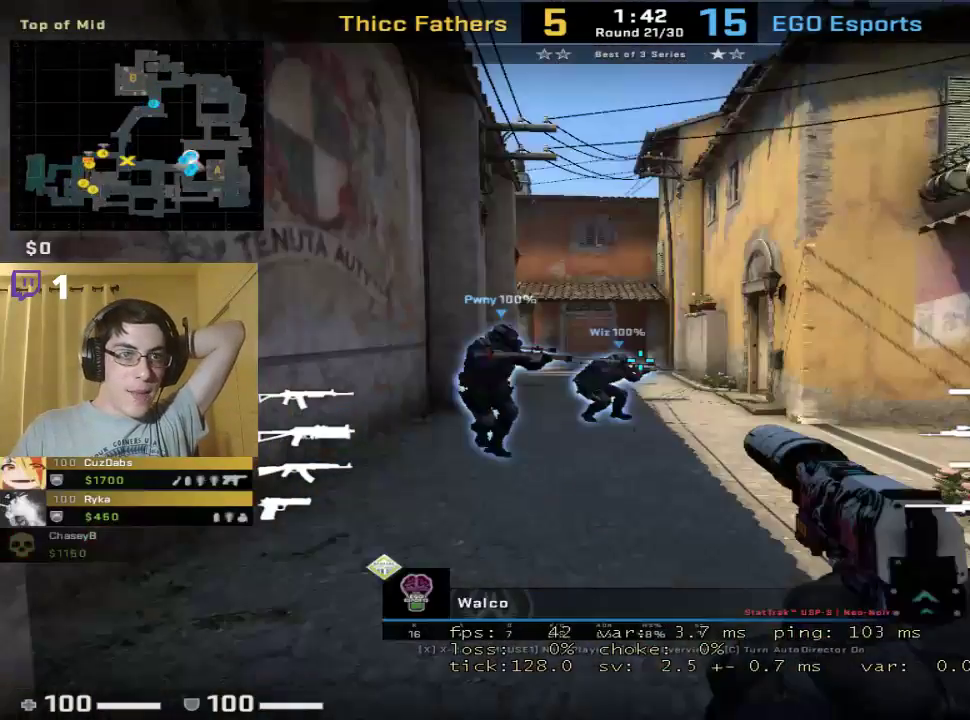
{"keys": [], "mouse": [], "events": [[33, "mouse_left", "up"]]}
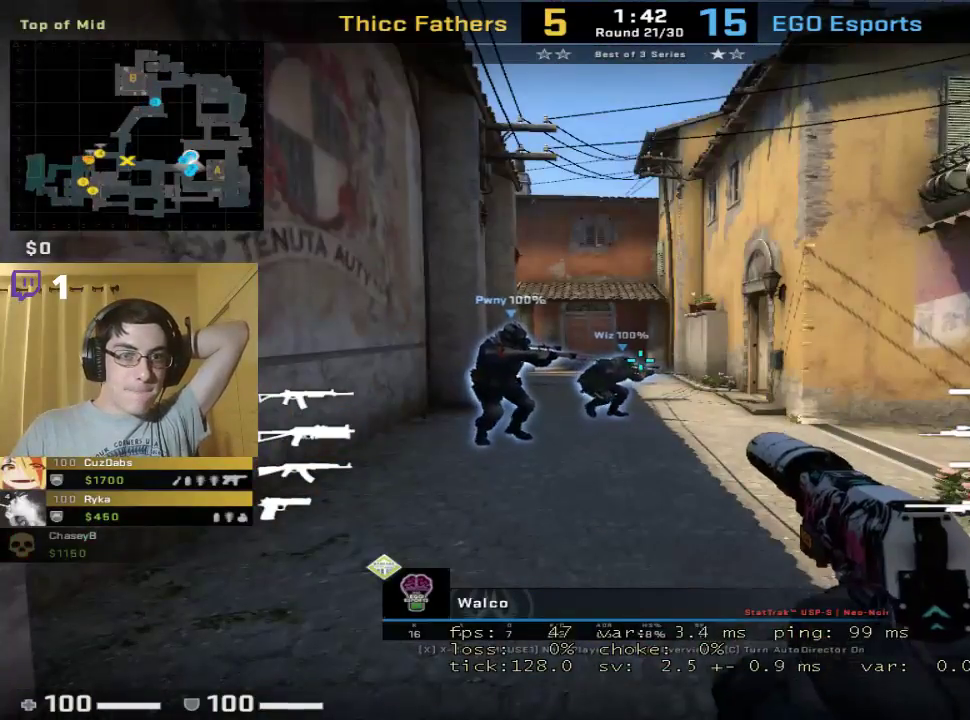
{"keys": [], "mouse": [], "events": [[300, "mouse_left", "down"], [367, "mouse_left", "up"]]}